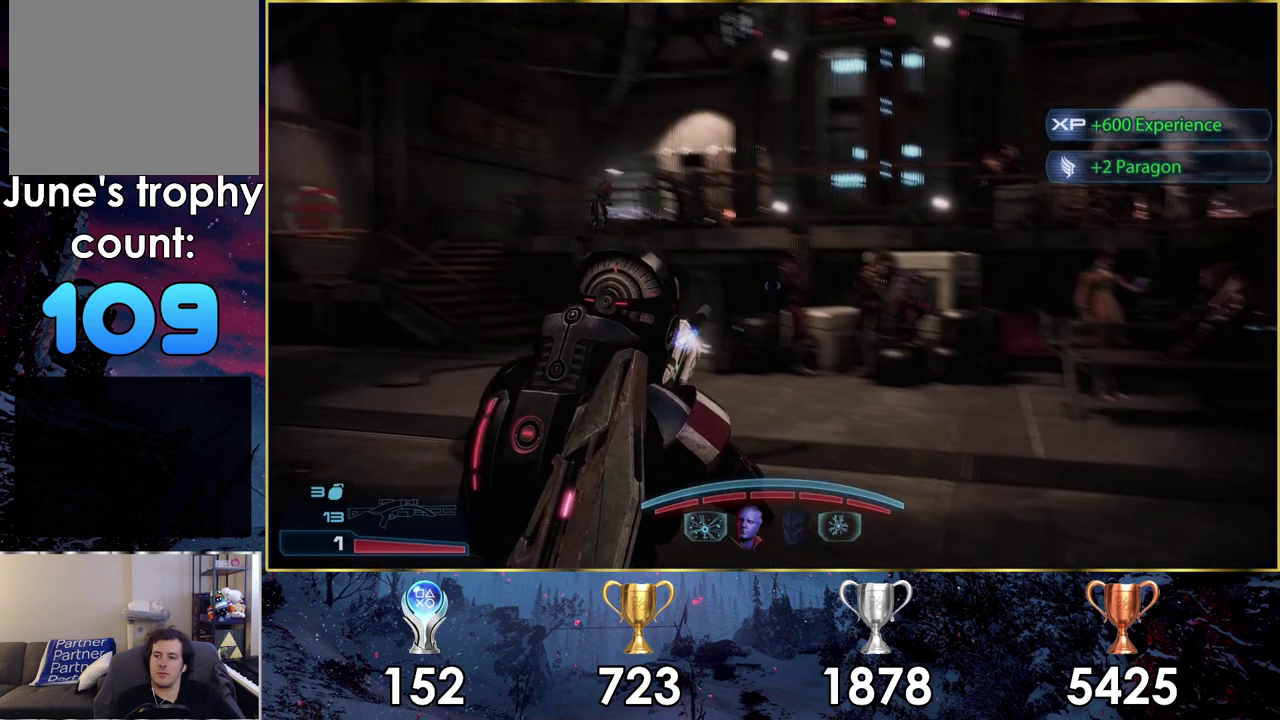
Gameplay with a controller (PlayStation layout); each line is a JSON object with the inputs held at the frame after it (dt_ms = milliseconds from this image to that frame). "events" lists button and stick changes between this image and that frame as [ms after this image, input, new state], when the widget could be followed in between. Not read: L1.
{"dt_ms": 400, "buttons": [], "left_stick": "up-right", "right_stick": "center", "events": [[150, "right_stick", "center"], [400, "left_stick", "up-right"]]}
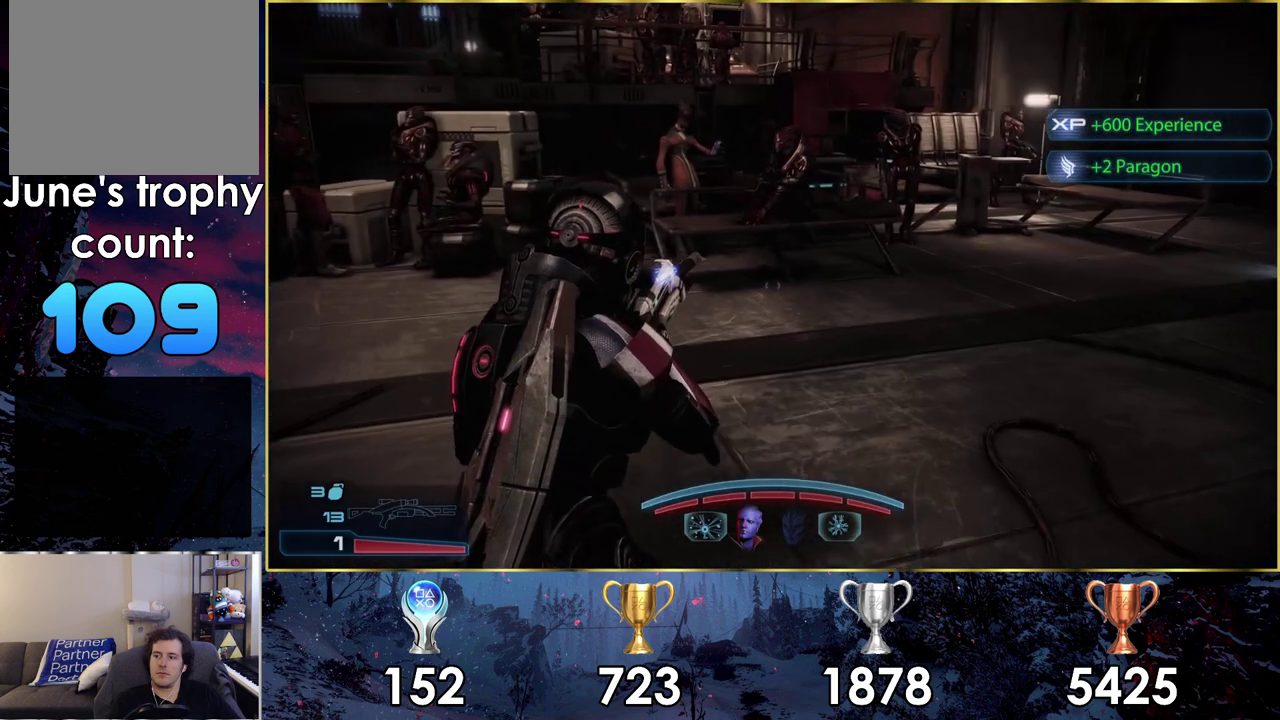
{"dt_ms": 300, "buttons": [], "left_stick": "up-right", "right_stick": "center", "events": [[67, "left_stick", "down-left"], [100, "SQUARE", "down"], [233, "SQUARE", "up"], [283, "left_stick", "up-right"]]}
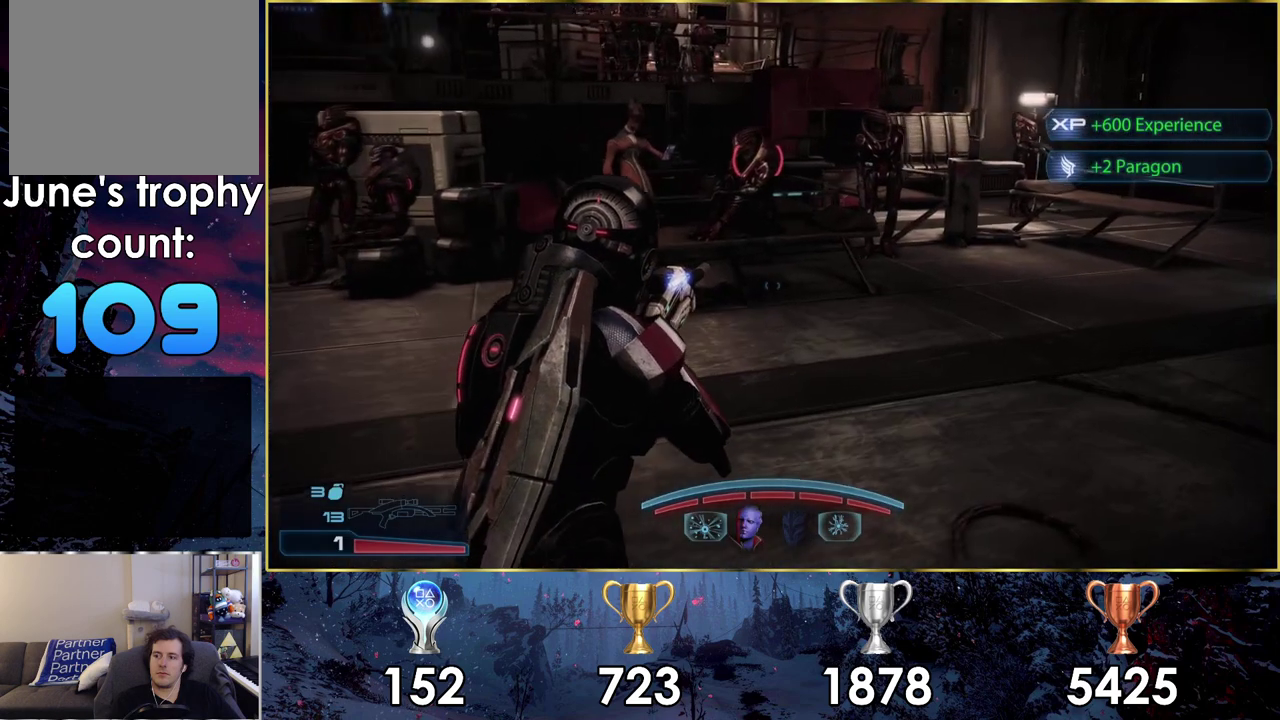
{"dt_ms": 300, "buttons": [], "left_stick": "up-right", "right_stick": "down-right", "events": [[200, "right_stick", "down-right"]]}
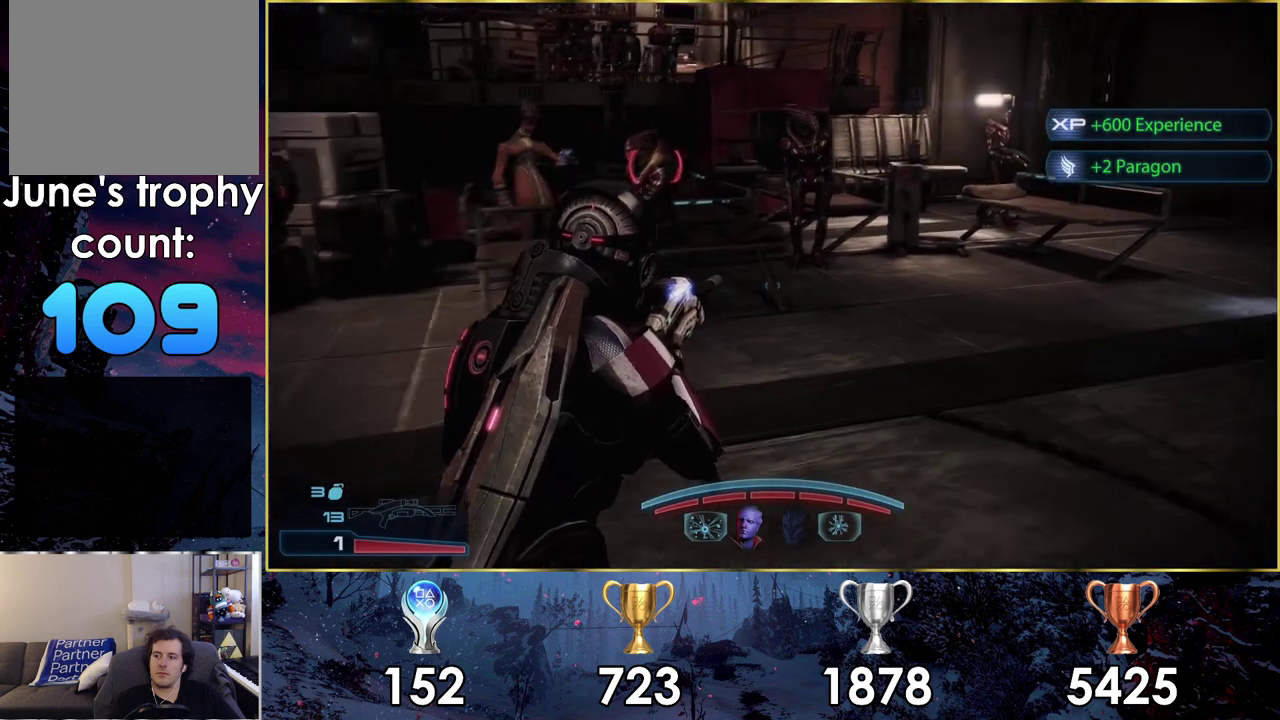
{"dt_ms": 400, "buttons": [], "left_stick": "up", "right_stick": "center", "events": [[100, "right_stick", "center"], [183, "left_stick", "up"]]}
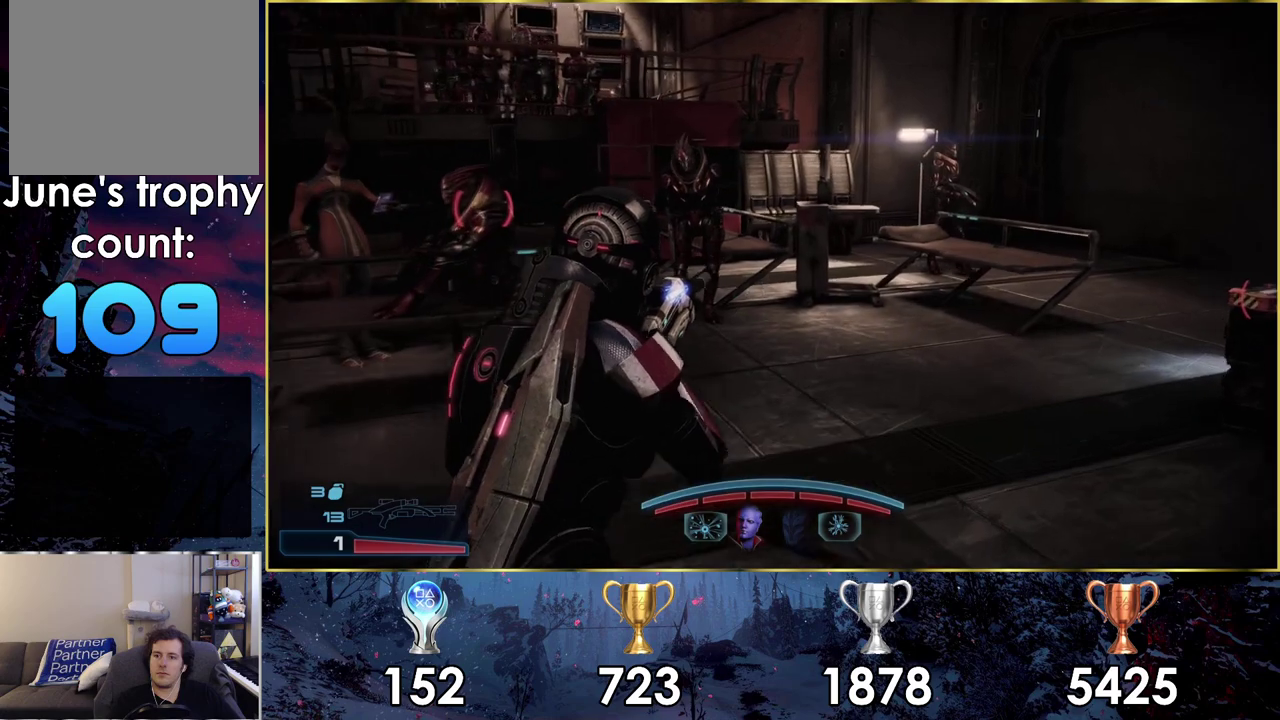
{"dt_ms": 400, "buttons": [], "left_stick": "up", "right_stick": "center", "events": [[83, "right_stick", "left"], [333, "right_stick", "center"]]}
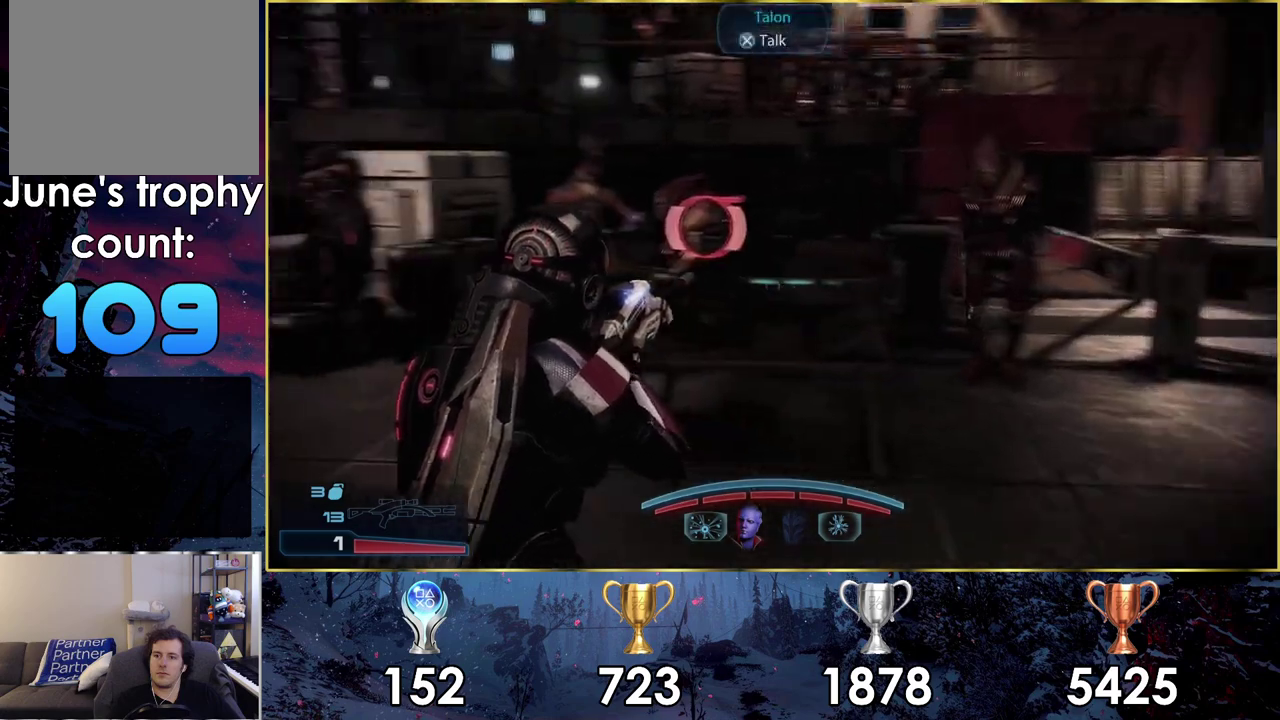
{"dt_ms": 200, "buttons": ["CROSS"], "left_stick": "up", "right_stick": "center", "events": [[183, "CROSS", "down"]]}
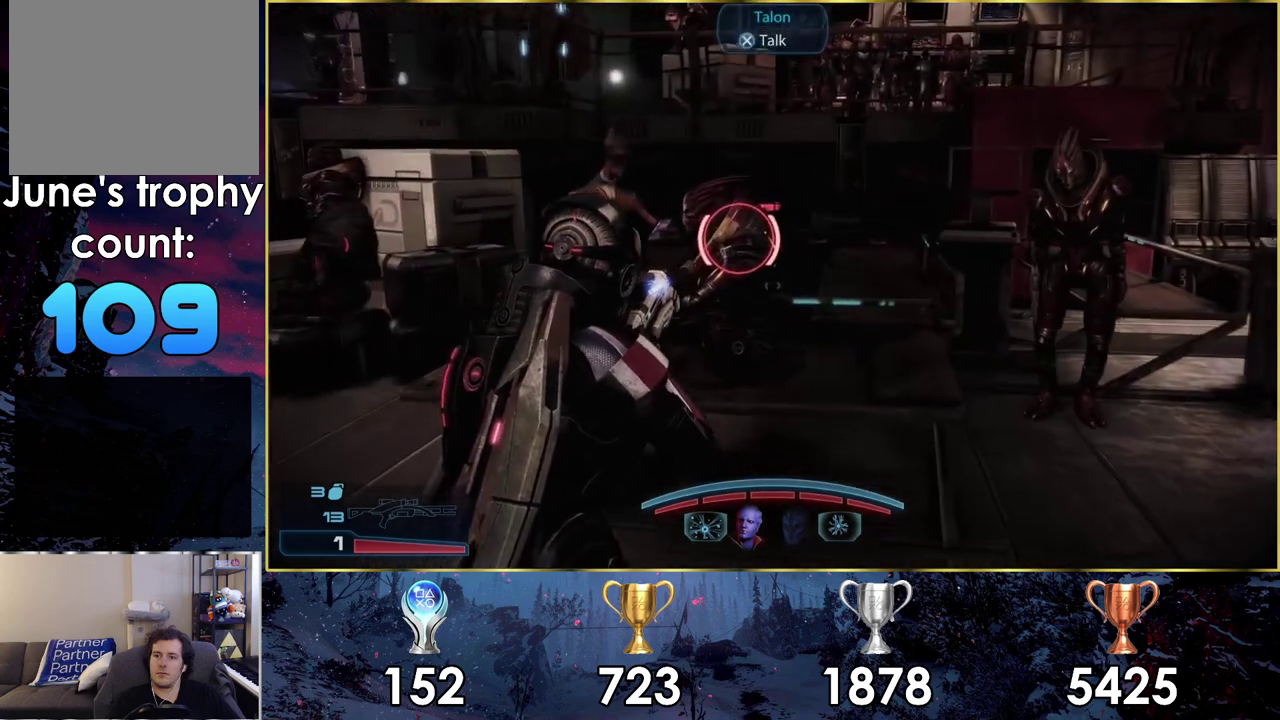
{"dt_ms": 300, "buttons": [], "left_stick": "down-left", "right_stick": "center", "events": [[33, "left_stick", "center"], [83, "CROSS", "up"], [283, "left_stick", "down-left"]]}
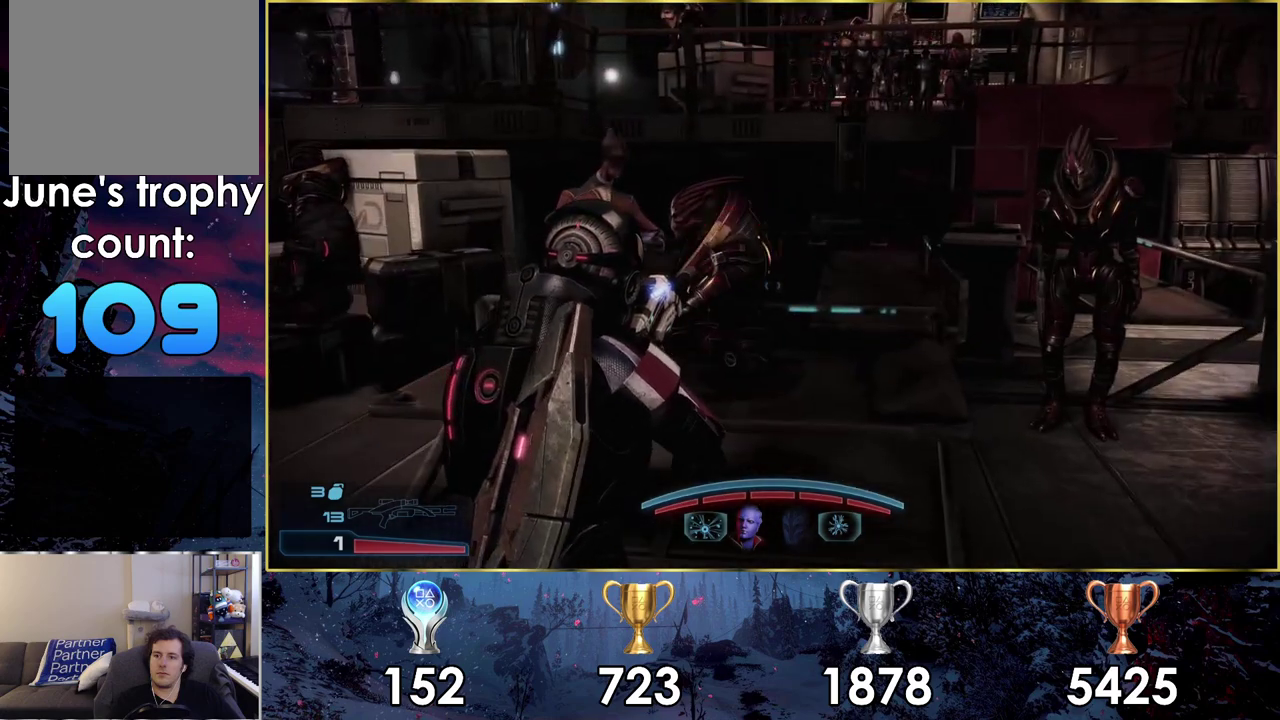
{"dt_ms": 300, "buttons": [], "left_stick": "left", "right_stick": "left", "events": [[67, "left_stick", "left"], [100, "right_stick", "left"]]}
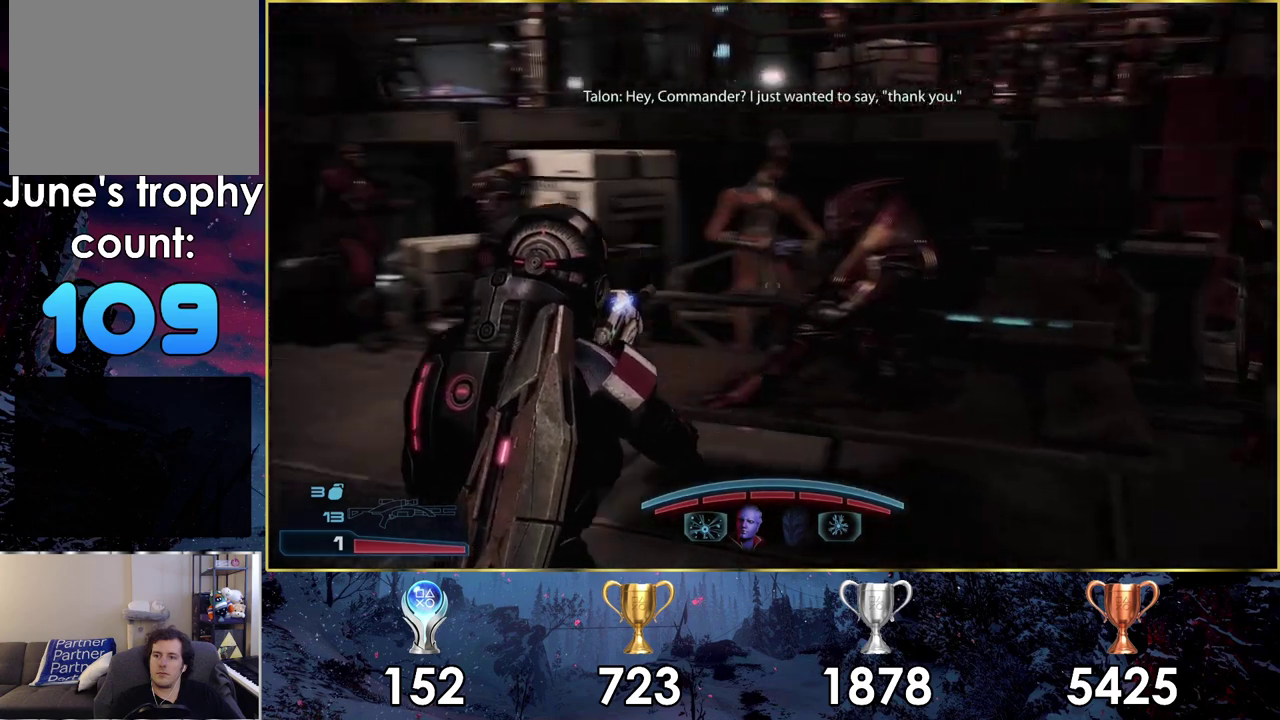
{"dt_ms": 200, "buttons": [], "left_stick": "up-left", "right_stick": "left", "events": [[33, "left_stick", "up-left"]]}
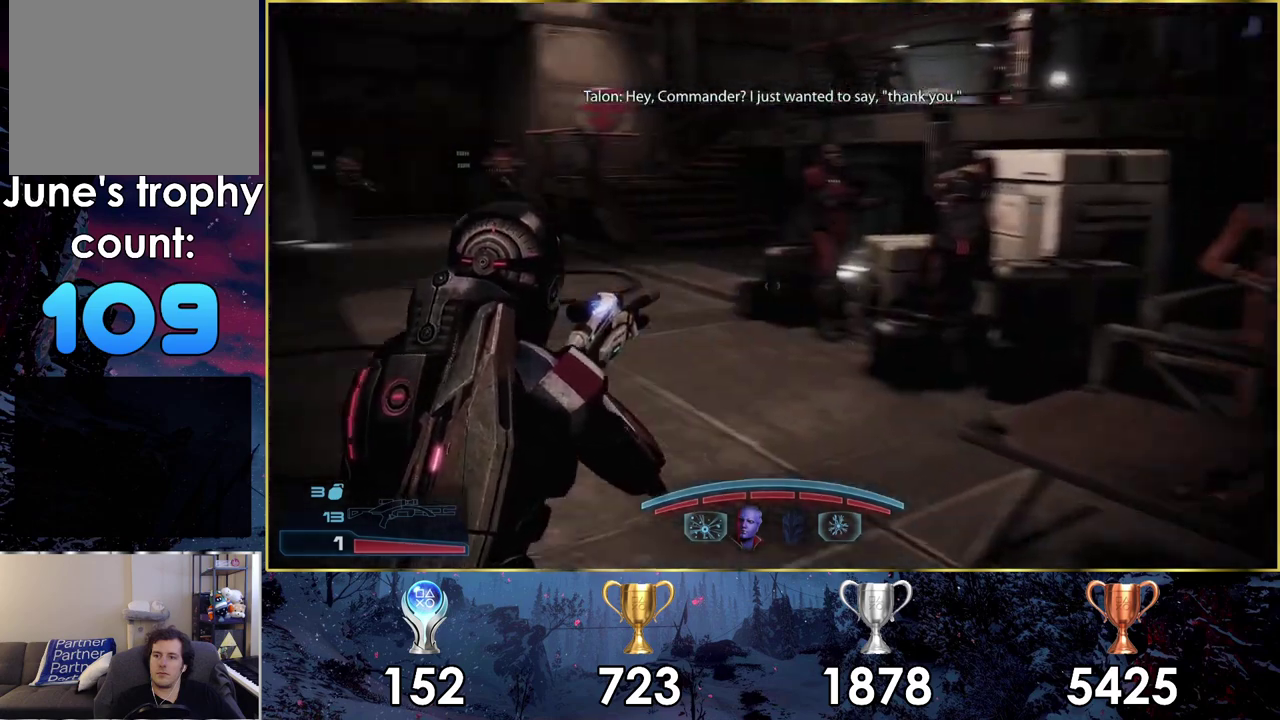
{"dt_ms": 700, "buttons": ["SQUARE"], "left_stick": "up", "right_stick": "center", "events": [[17, "right_stick", "center"], [100, "left_stick", "up"], [633, "SQUARE", "down"]]}
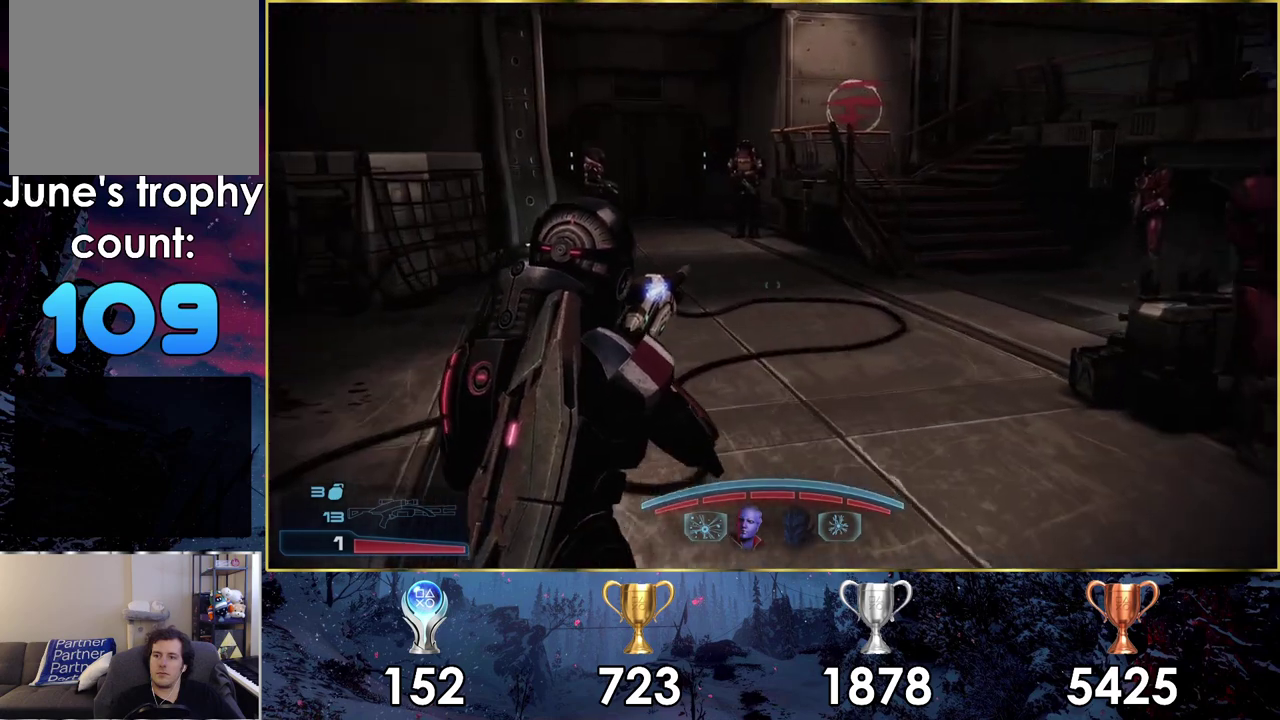
{"dt_ms": 600, "buttons": [], "left_stick": "up", "right_stick": "left", "events": [[117, "SQUARE", "up"], [583, "right_stick", "left"]]}
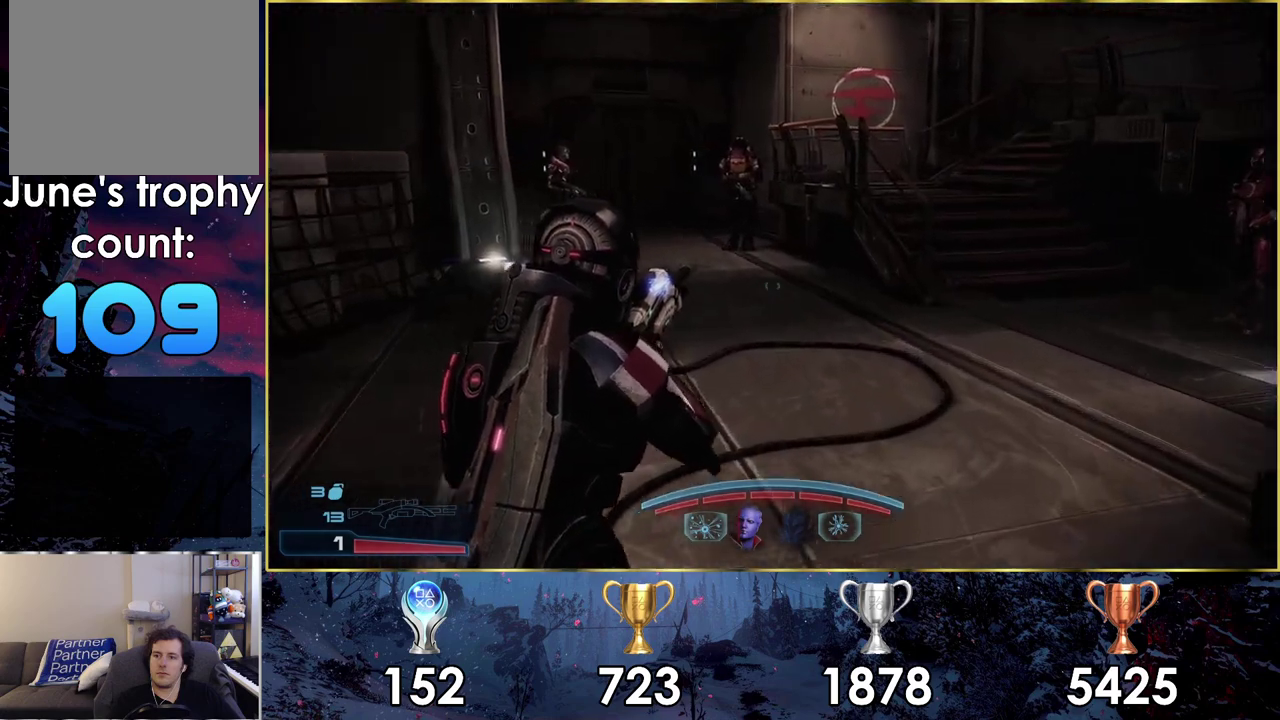
{"dt_ms": 400, "buttons": [], "left_stick": "up-right", "right_stick": "center", "events": [[33, "left_stick", "up-right"], [183, "right_stick", "center"]]}
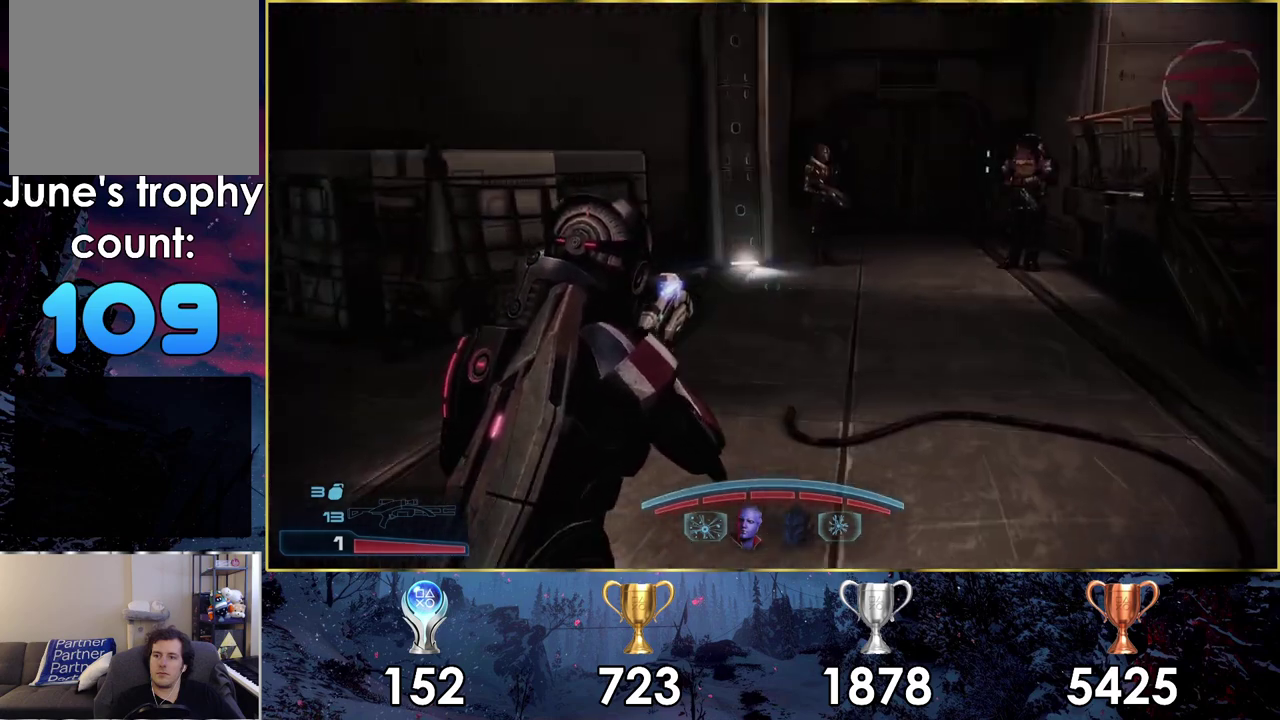
{"dt_ms": 600, "buttons": [], "left_stick": "up-right", "right_stick": "right", "events": [[250, "left_stick", "down-left"], [550, "left_stick", "up-right"], [600, "right_stick", "right"]]}